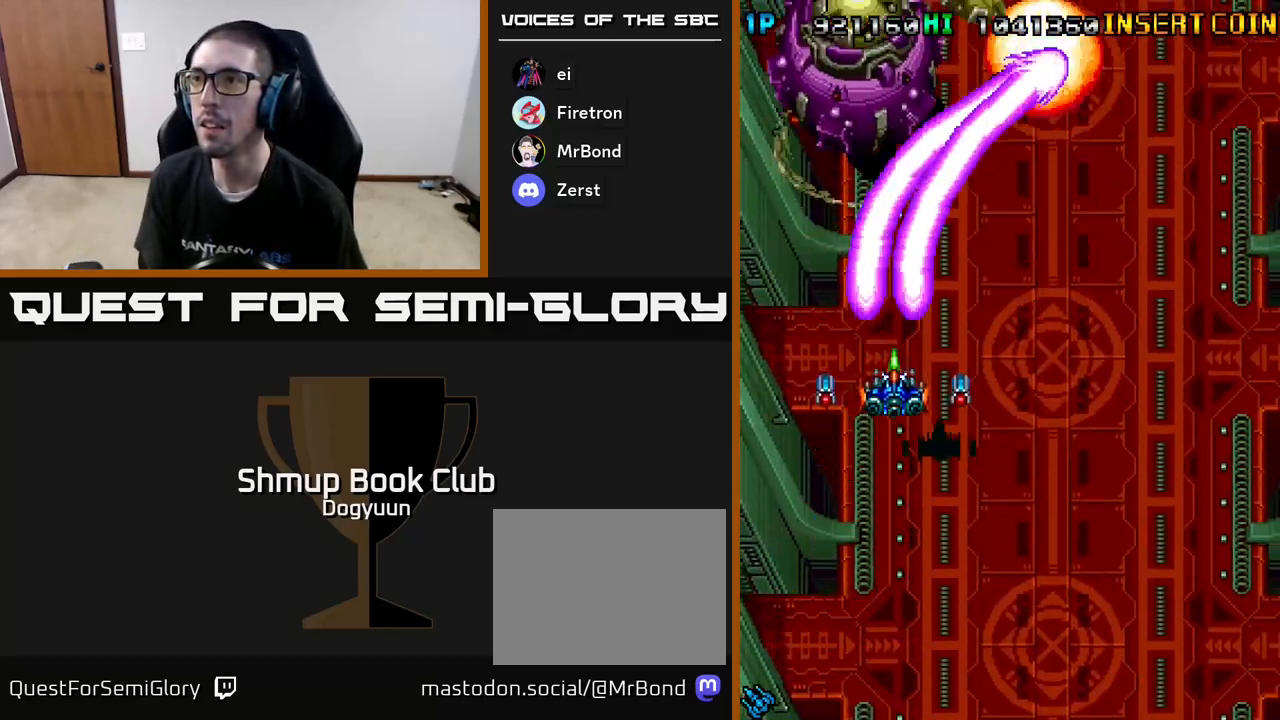
Gameplay with a controller (Xbox layout); each line is a JSON object with the inputs held at the frame after it. "events" lists button and stick changes between this image and that frame as [ms after this image, input, new state], when the widget could be followed in between. Not read: left_stick right_stick.
{"buttons": ["DPAD_UP"], "events": [[100, "DPAD_LEFT", "down"], [117, "A", "up"], [133, "DPAD_UP", "up"], [150, "A", "down"], [150, "DPAD_LEFT", "up"], [200, "DPAD_LEFT", "down"], [317, "A", "up"], [350, "A", "down"], [383, "DPAD_DOWN", "down"], [383, "DPAD_LEFT", "up"], [400, "DPAD_DOWN", "up"], [433, "DPAD_LEFT", "down"], [467, "DPAD_LEFT", "up"], [467, "DPAD_UP", "down"], [500, "A", "up"]]}
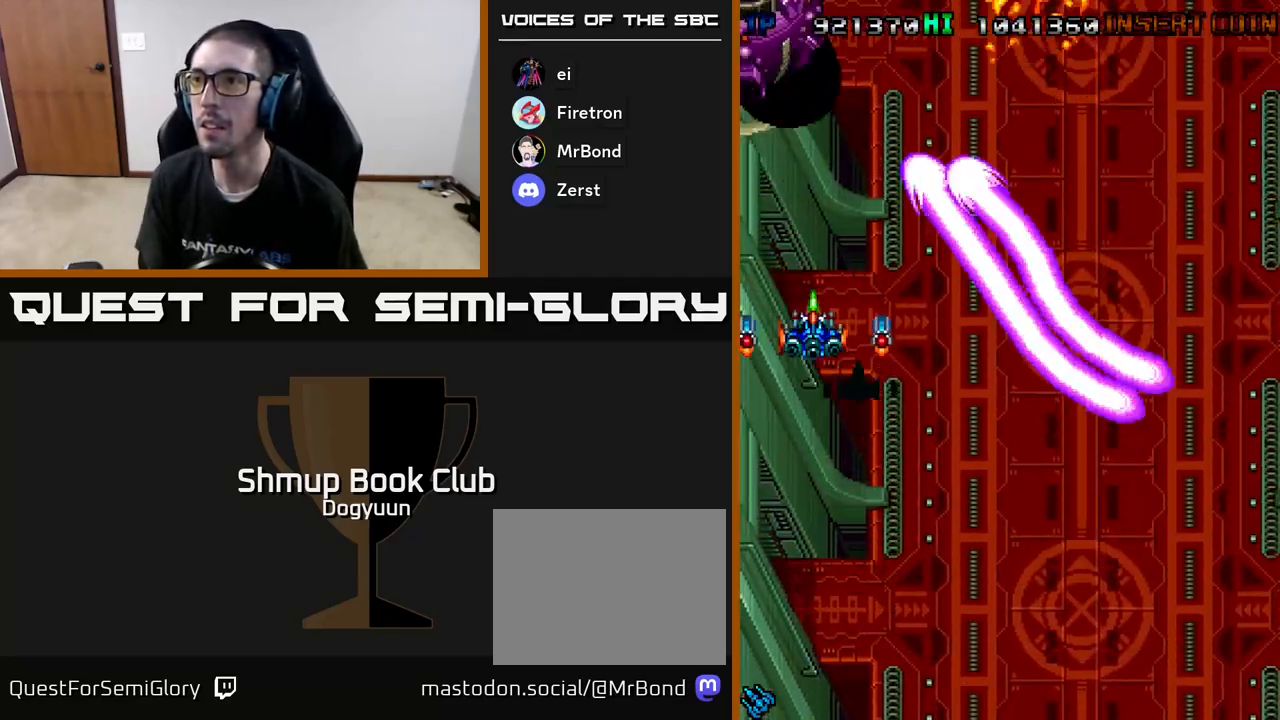
{"buttons": ["A", "DPAD_DOWN"]}
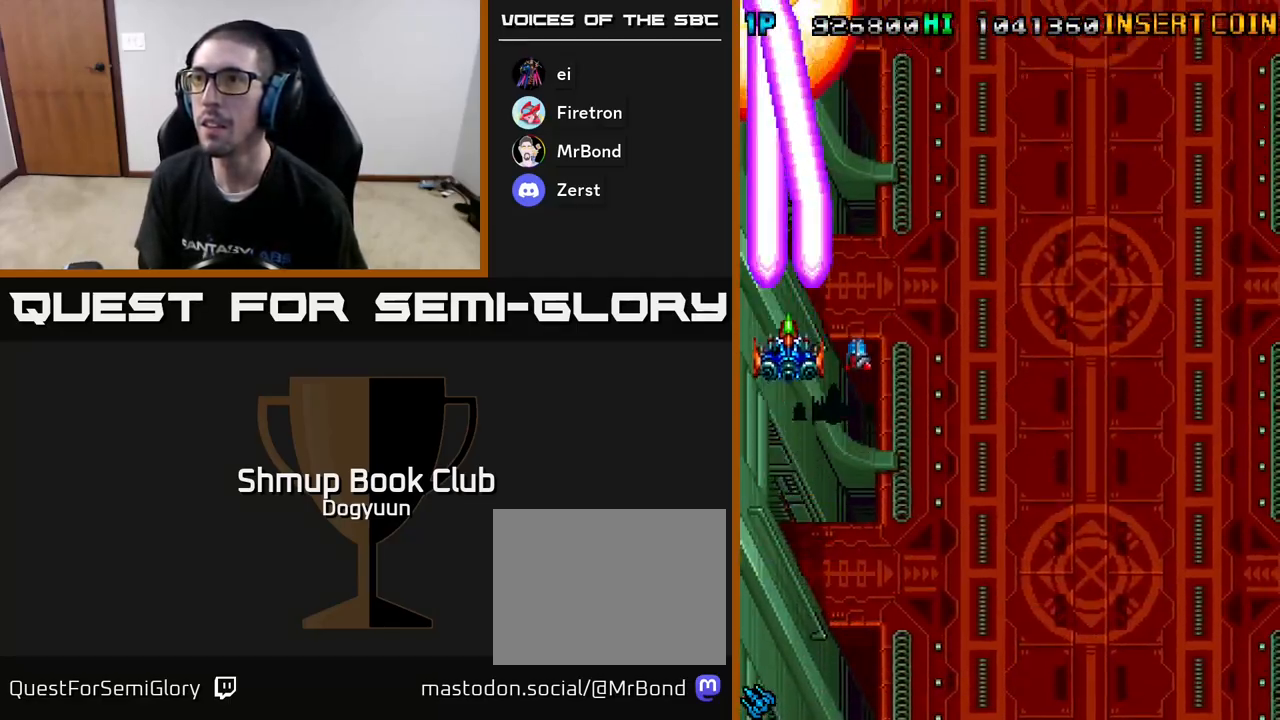
{"buttons": ["A", "DPAD_DOWN", "DPAD_RIGHT"]}
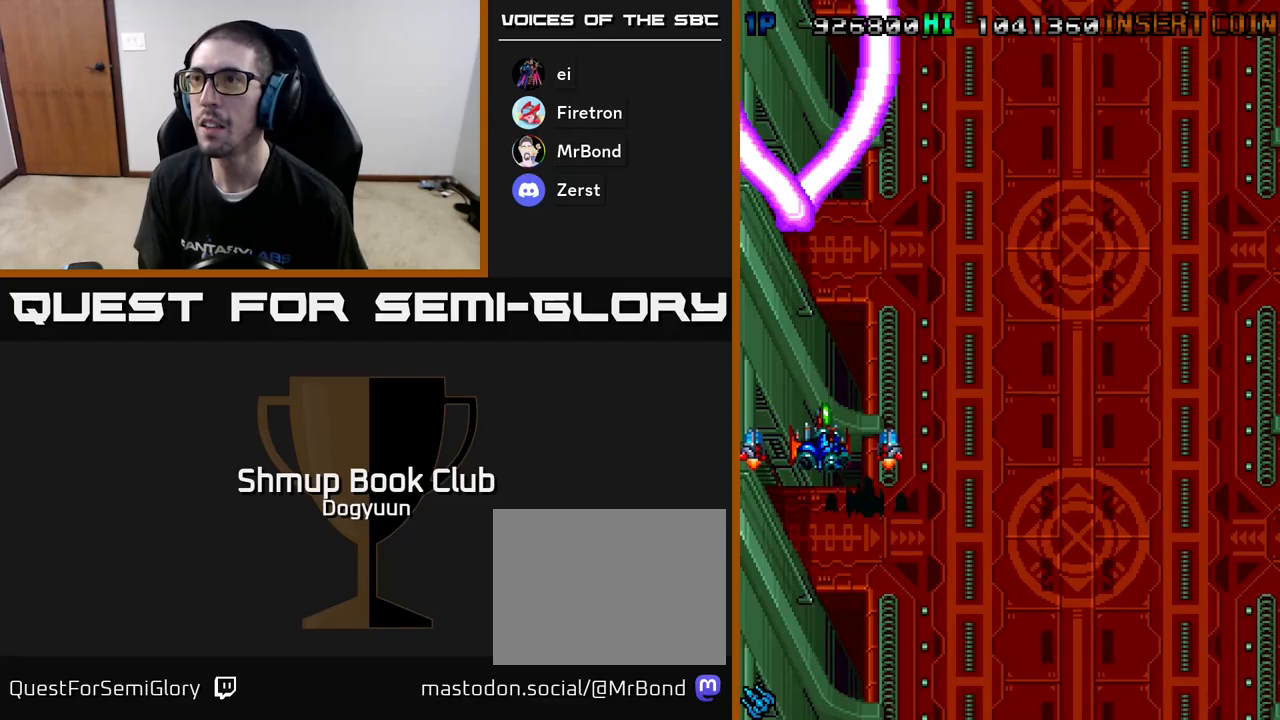
{"buttons": ["A", "DPAD_RIGHT"], "events": [[100, "A", "up"], [150, "A", "down"], [333, "A", "up"], [367, "DPAD_DOWN", "up"], [400, "A", "down"]]}
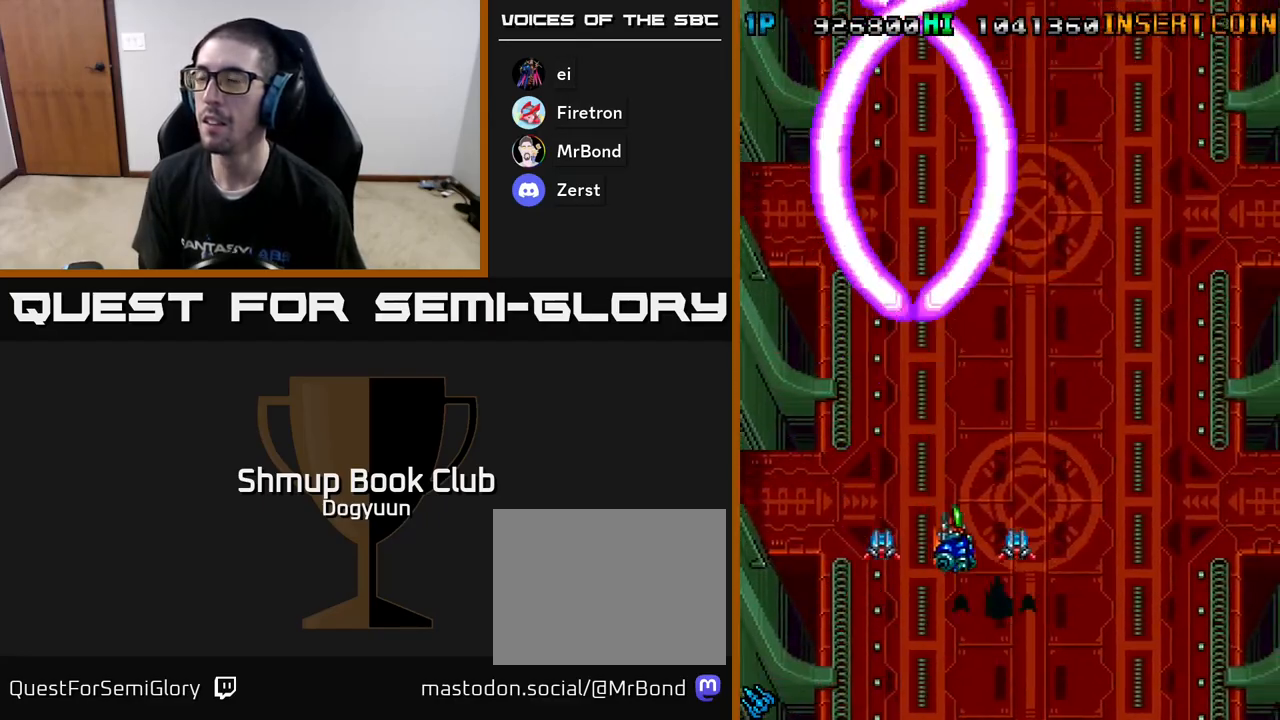
{"buttons": [], "events": [[67, "A", "up"], [100, "DPAD_UP", "down"], [167, "A", "down"], [200, "DPAD_UP", "up"], [317, "A", "up"], [350, "DPAD_RIGHT", "up"]]}
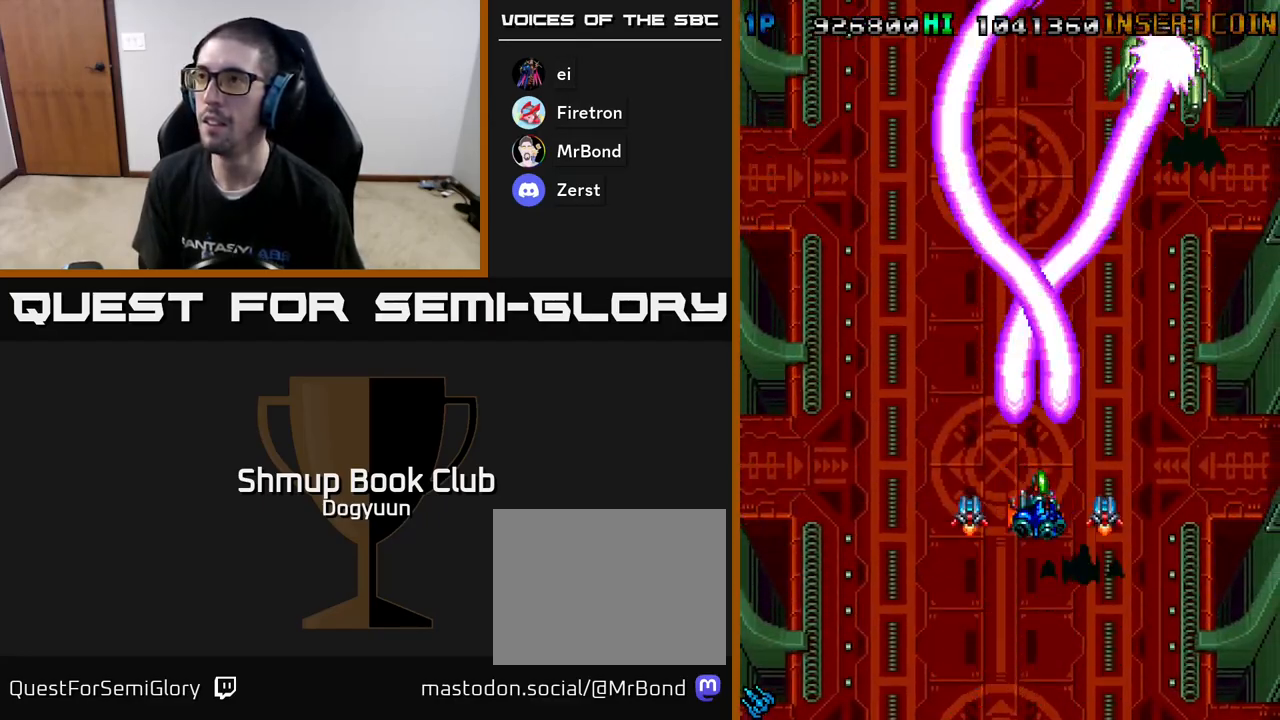
{"buttons": ["A", "DPAD_UP", "DPAD_RIGHT"], "events": [[167, "A", "down"], [267, "DPAD_DOWN", "down"], [267, "DPAD_LEFT", "down"], [317, "DPAD_LEFT", "up"], [350, "DPAD_RIGHT", "down"], [383, "DPAD_DOWN", "up"], [400, "A", "up"], [433, "A", "down"], [467, "DPAD_UP", "down"]]}
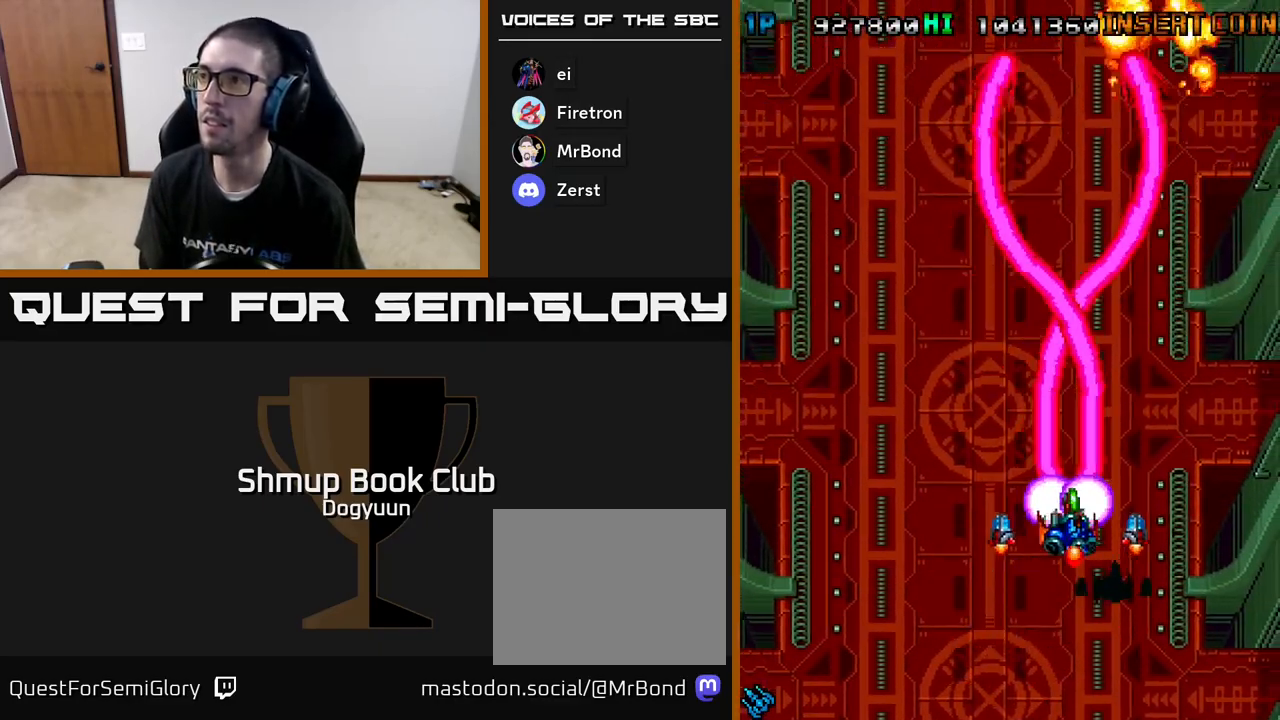
{"buttons": ["A", "DPAD_UP", "DPAD_RIGHT"]}
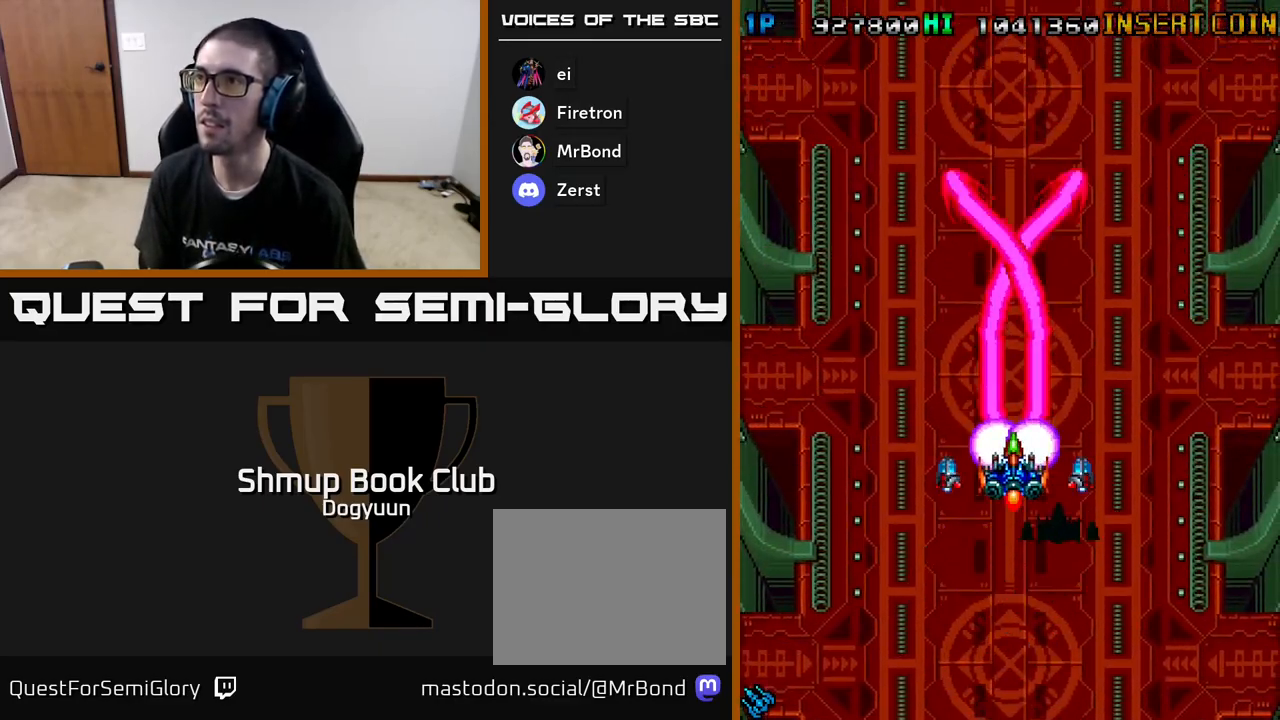
{"buttons": ["A", "DPAD_LEFT"]}
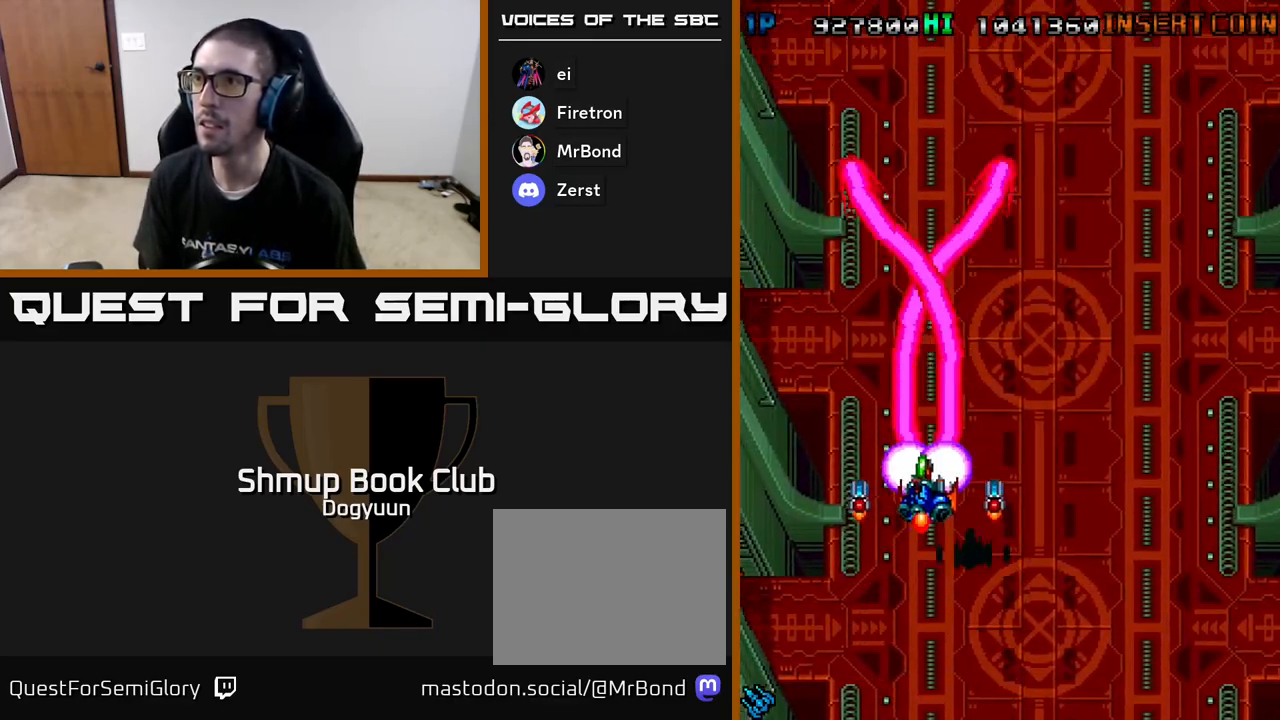
{"buttons": ["DPAD_DOWN"]}
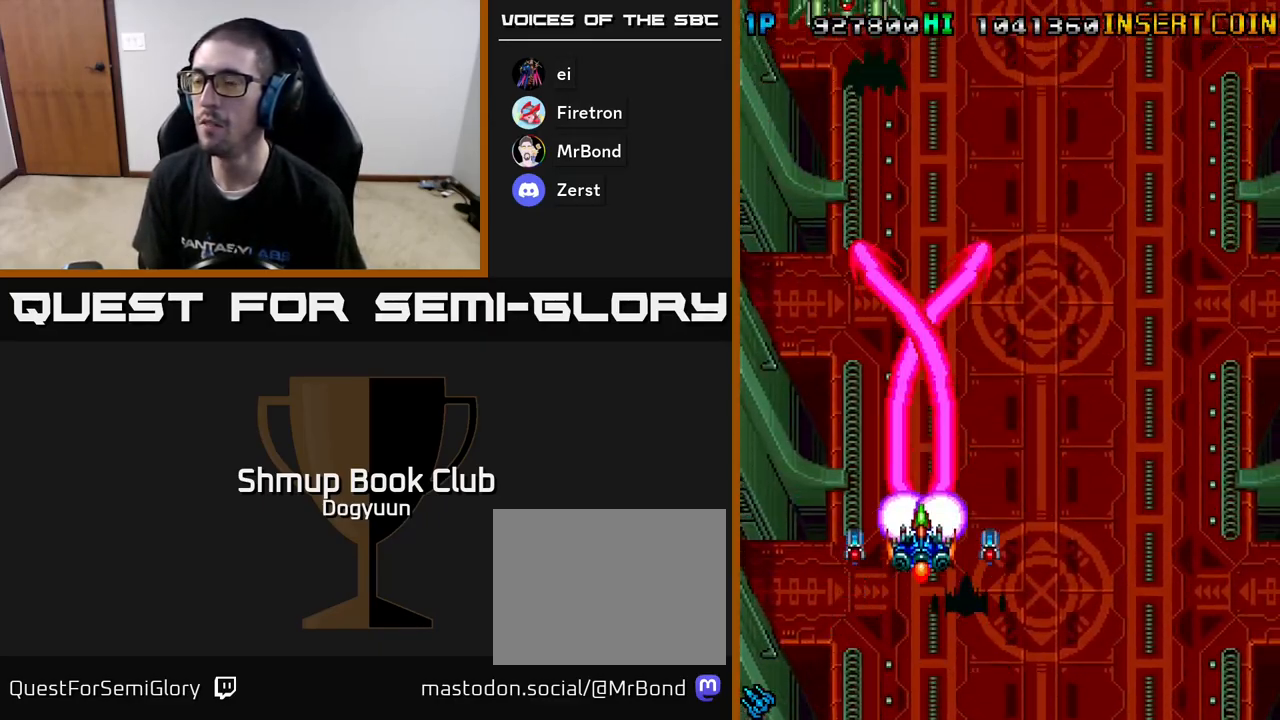
{"buttons": ["A", "DPAD_LEFT"]}
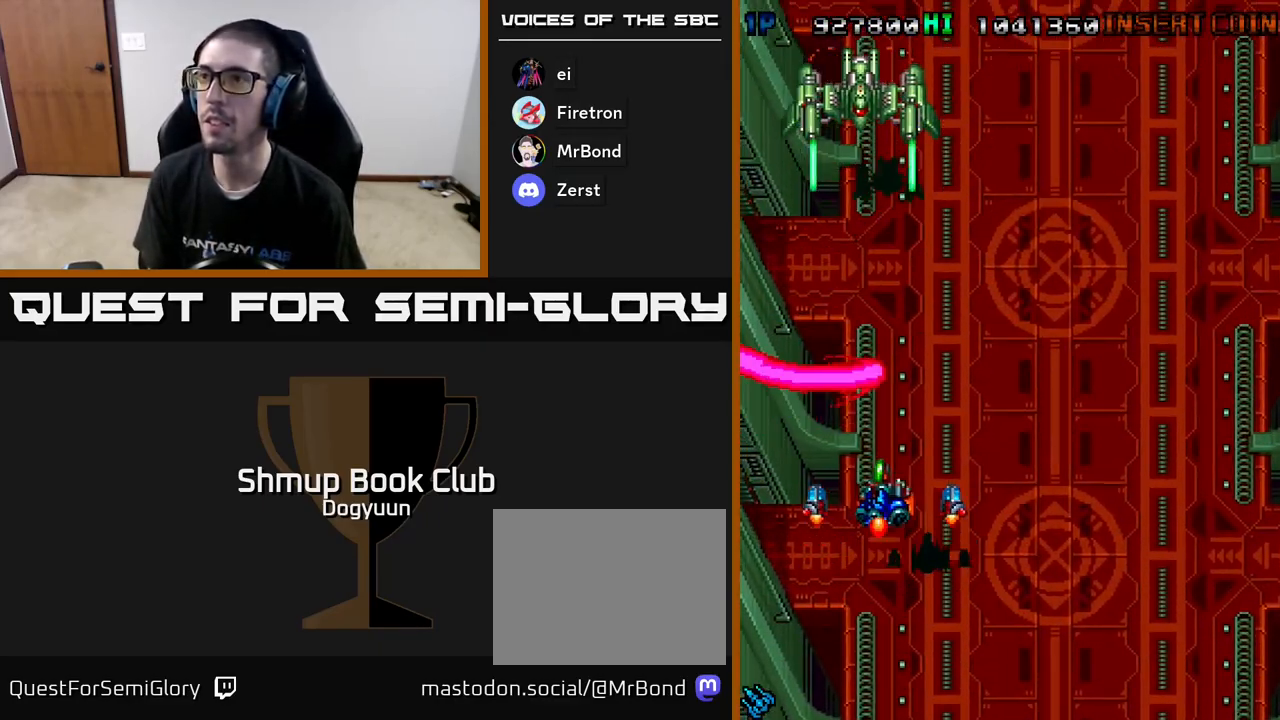
{"buttons": ["DPAD_DOWN", "DPAD_RIGHT"]}
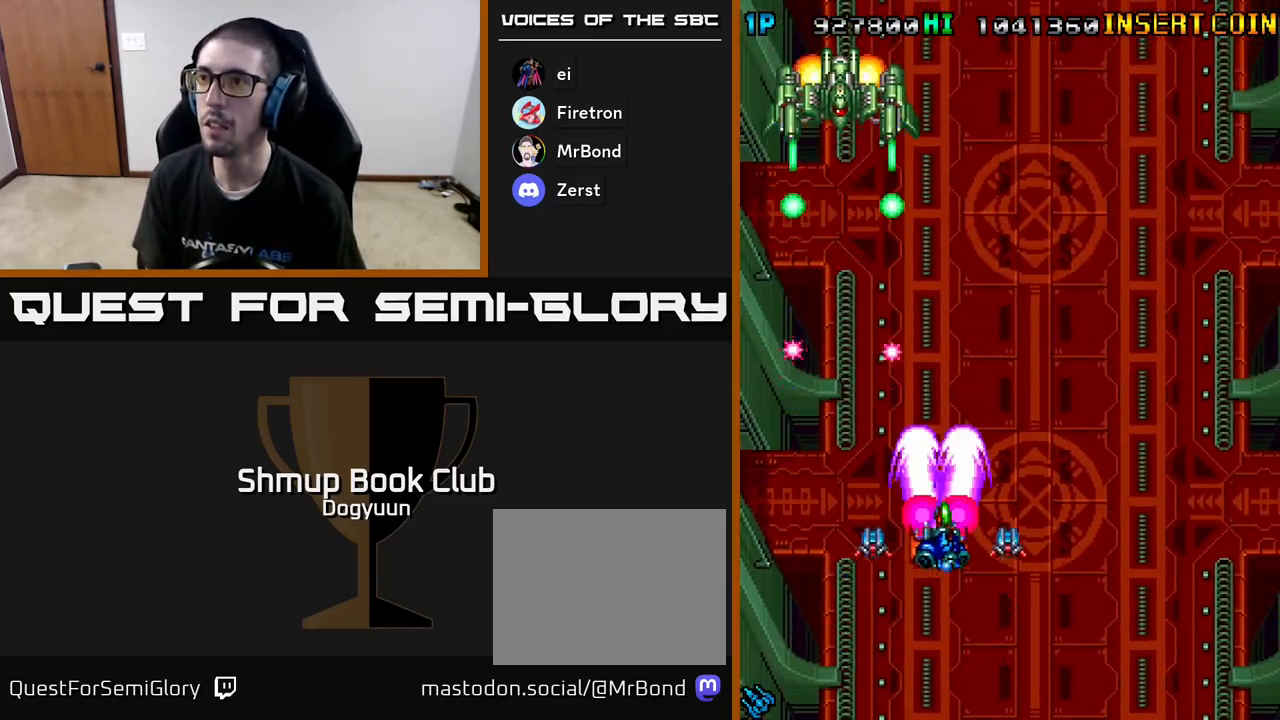
{"buttons": ["A", "DPAD_RIGHT"], "events": [[33, "A", "down"], [83, "DPAD_RIGHT", "up"], [100, "DPAD_LEFT", "down"], [183, "A", "up"], [200, "DPAD_LEFT", "up"], [217, "A", "down"], [250, "DPAD_RIGHT", "down"], [383, "A", "up"], [433, "A", "down"], [450, "DPAD_DOWN", "up"]]}
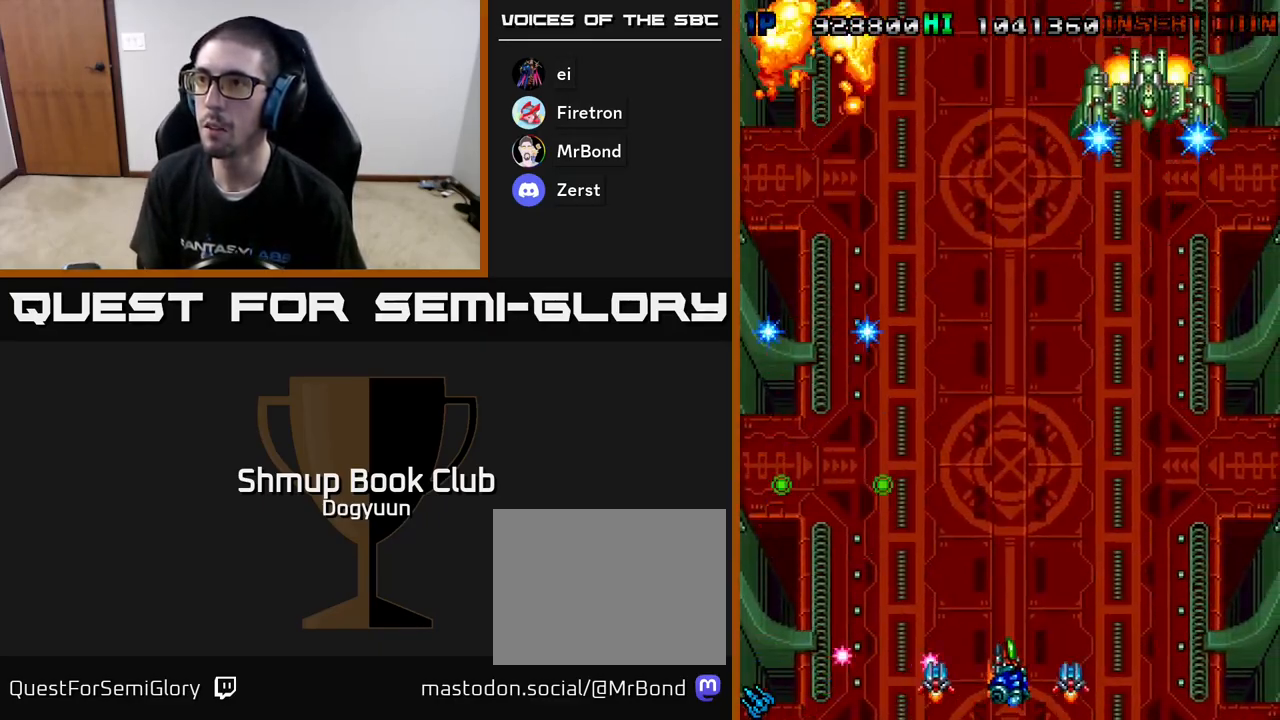
{"buttons": ["A", "DPAD_LEFT"], "events": [[83, "A", "up"], [83, "DPAD_UP", "down"], [117, "A", "down"], [283, "A", "up"], [300, "A", "down"], [367, "DPAD_RIGHT", "up"], [400, "DPAD_LEFT", "down"], [417, "DPAD_UP", "up"], [467, "A", "up"], [500, "A", "down"]]}
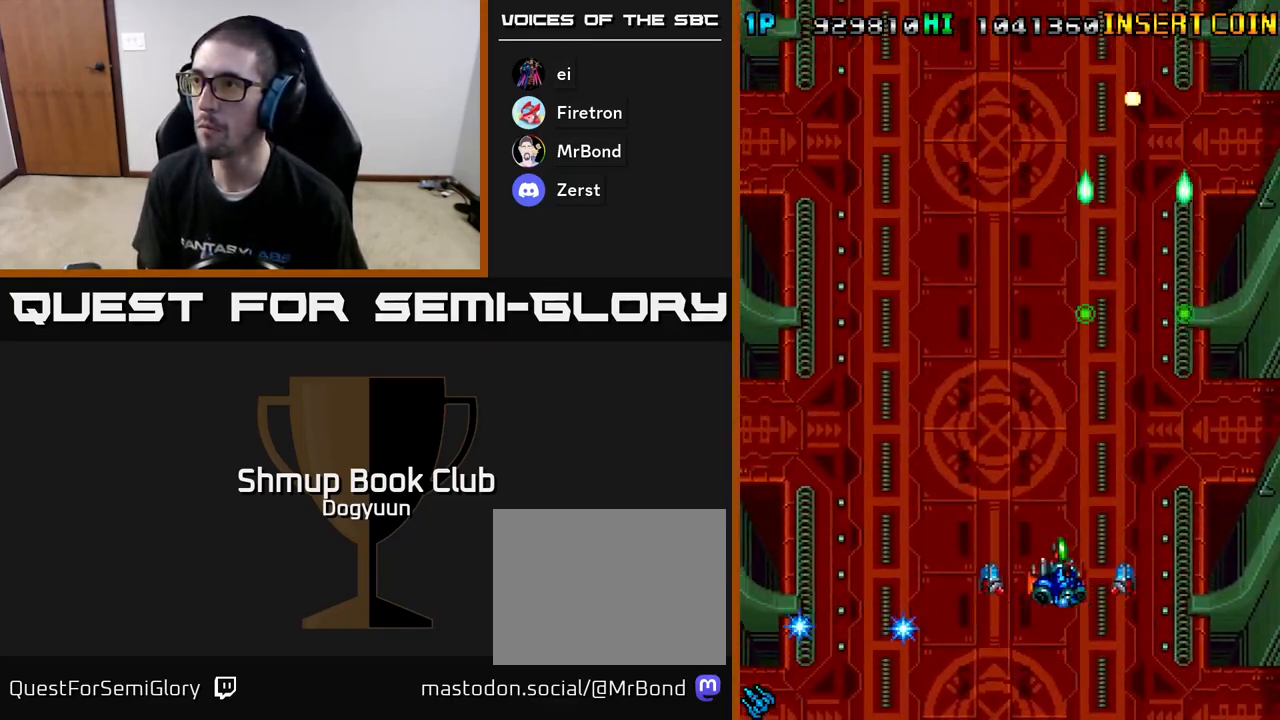
{"buttons": ["A", "DPAD_UP", "DPAD_LEFT"], "events": [[100, "DPAD_UP", "down"], [167, "A", "up"], [200, "A", "down"], [350, "A", "up"], [400, "A", "down"]]}
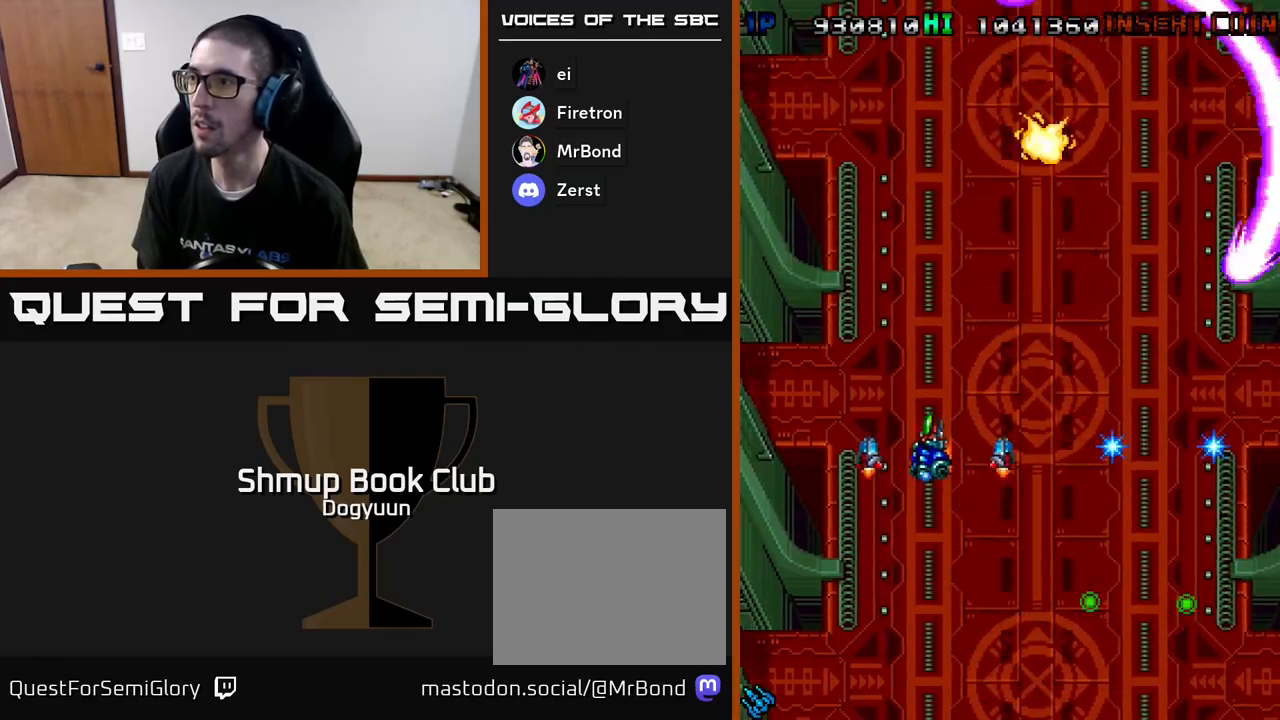
{"buttons": ["DPAD_DOWN", "DPAD_RIGHT"]}
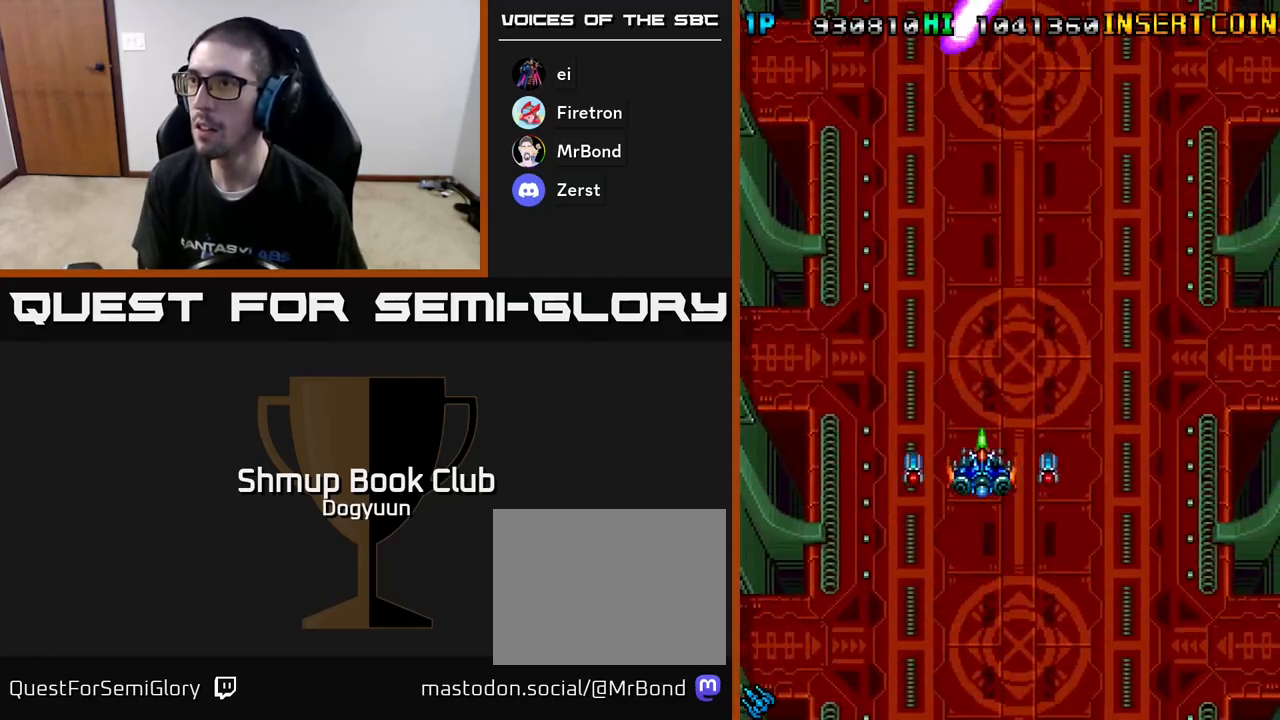
{"buttons": ["A", "DPAD_UP"], "events": [[17, "DPAD_RIGHT", "up"], [33, "A", "down"], [267, "DPAD_RIGHT", "down"], [450, "DPAD_DOWN", "up"], [500, "DPAD_RIGHT", "up"], [500, "DPAD_UP", "down"]]}
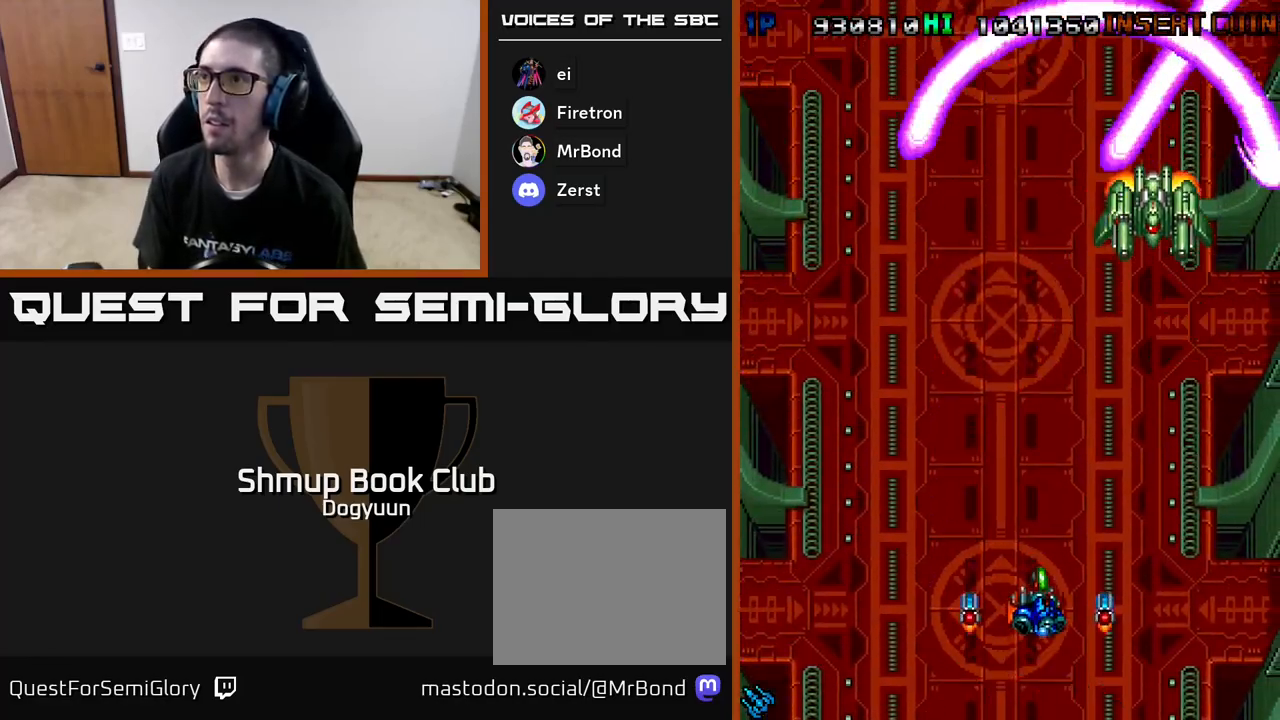
{"buttons": ["A", "DPAD_DOWN", "DPAD_RIGHT"]}
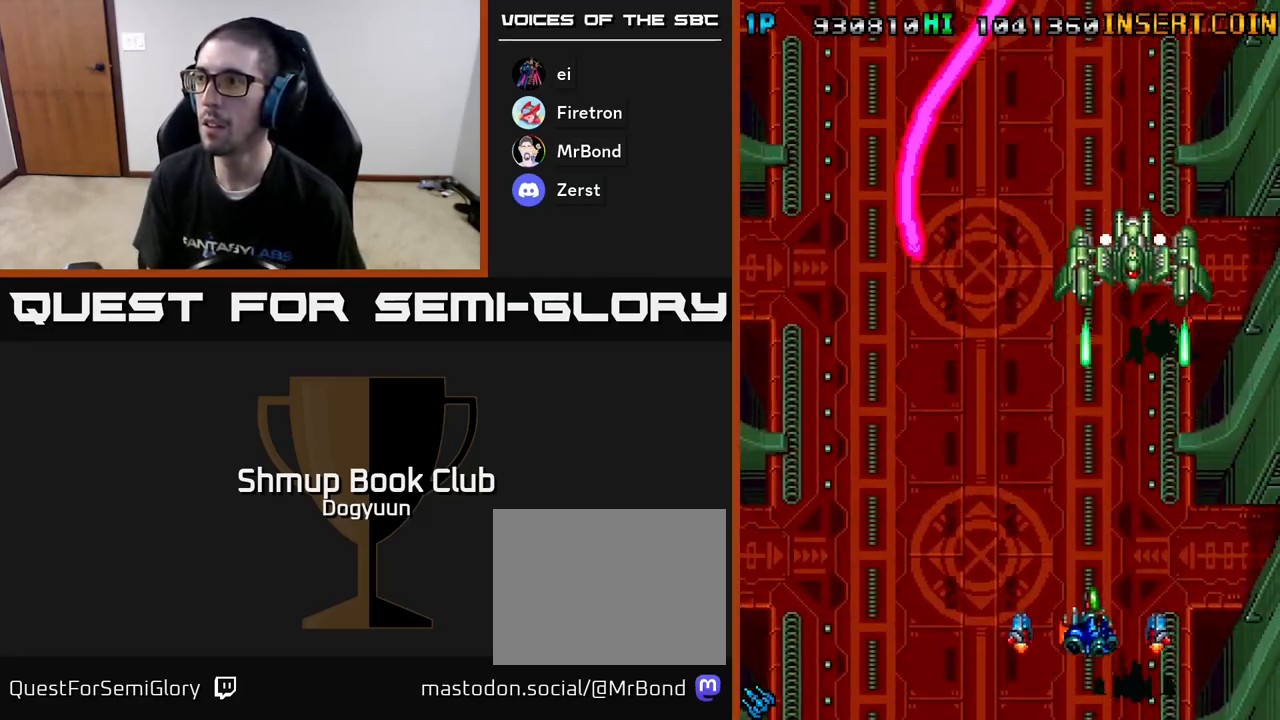
{"buttons": ["A", "DPAD_UP", "DPAD_LEFT"], "events": [[67, "DPAD_RIGHT", "up"], [100, "A", "up"], [100, "DPAD_LEFT", "down"], [150, "A", "down"], [250, "DPAD_DOWN", "up"], [317, "A", "up"], [350, "A", "down"], [383, "DPAD_UP", "down"]]}
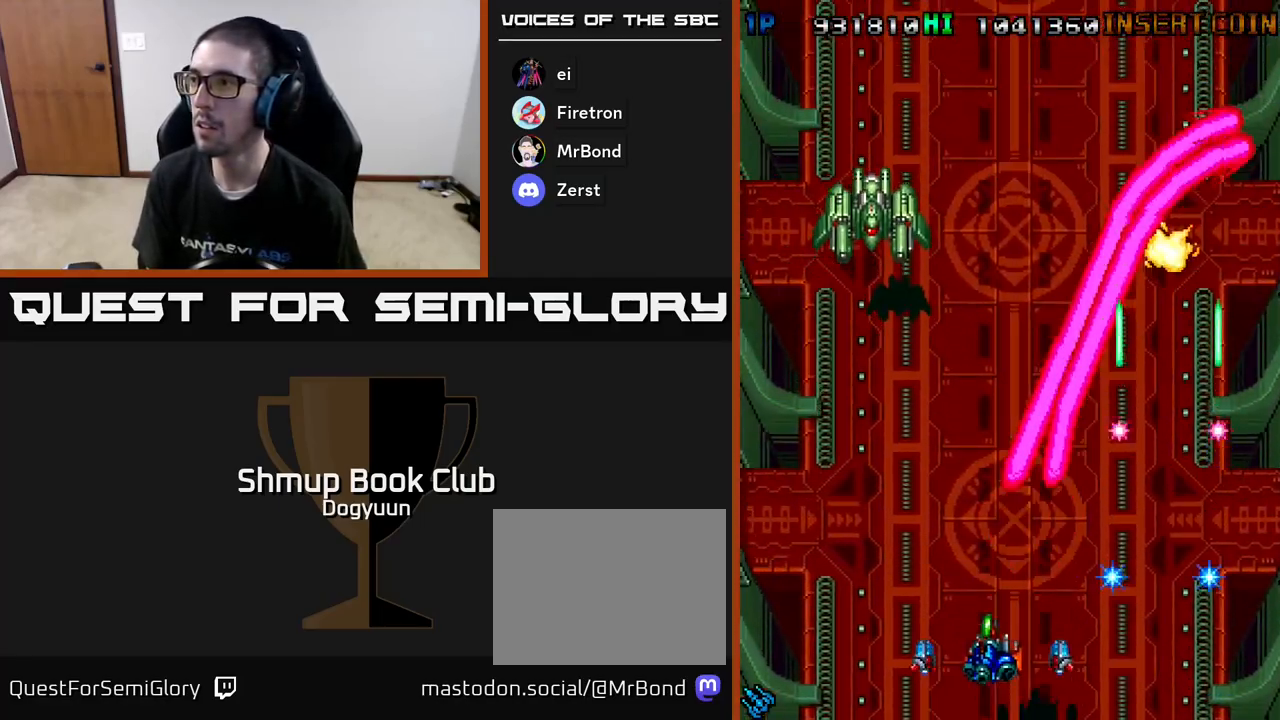
{"buttons": ["A", "DPAD_DOWN"], "events": [[200, "A", "up"], [250, "A", "down"], [333, "DPAD_LEFT", "up"], [367, "A", "up"], [400, "DPAD_UP", "up"], [417, "DPAD_DOWN", "down"], [433, "A", "down"]]}
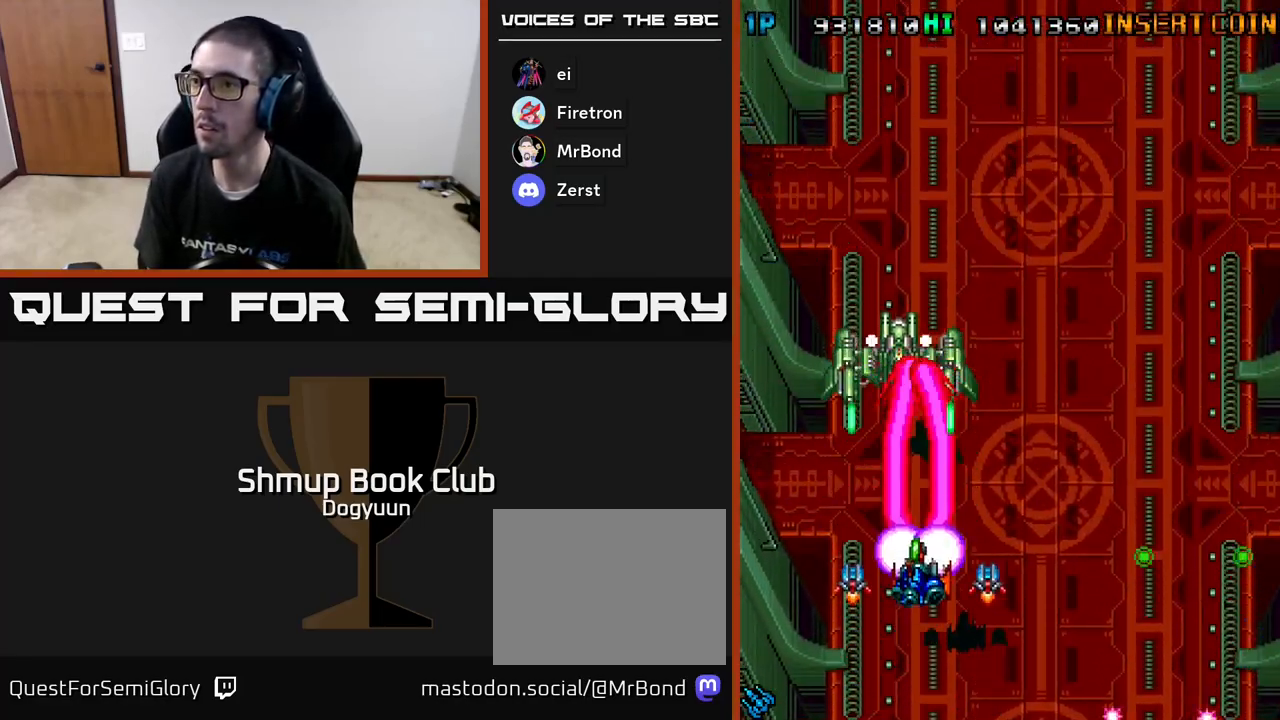
{"buttons": ["DPAD_RIGHT"], "events": [[33, "DPAD_RIGHT", "down"], [50, "A", "up"], [100, "A", "down"], [150, "DPAD_DOWN", "up"], [200, "DPAD_UP", "down"], [250, "A", "up"], [300, "A", "down"], [400, "DPAD_UP", "up"], [450, "A", "up"]]}
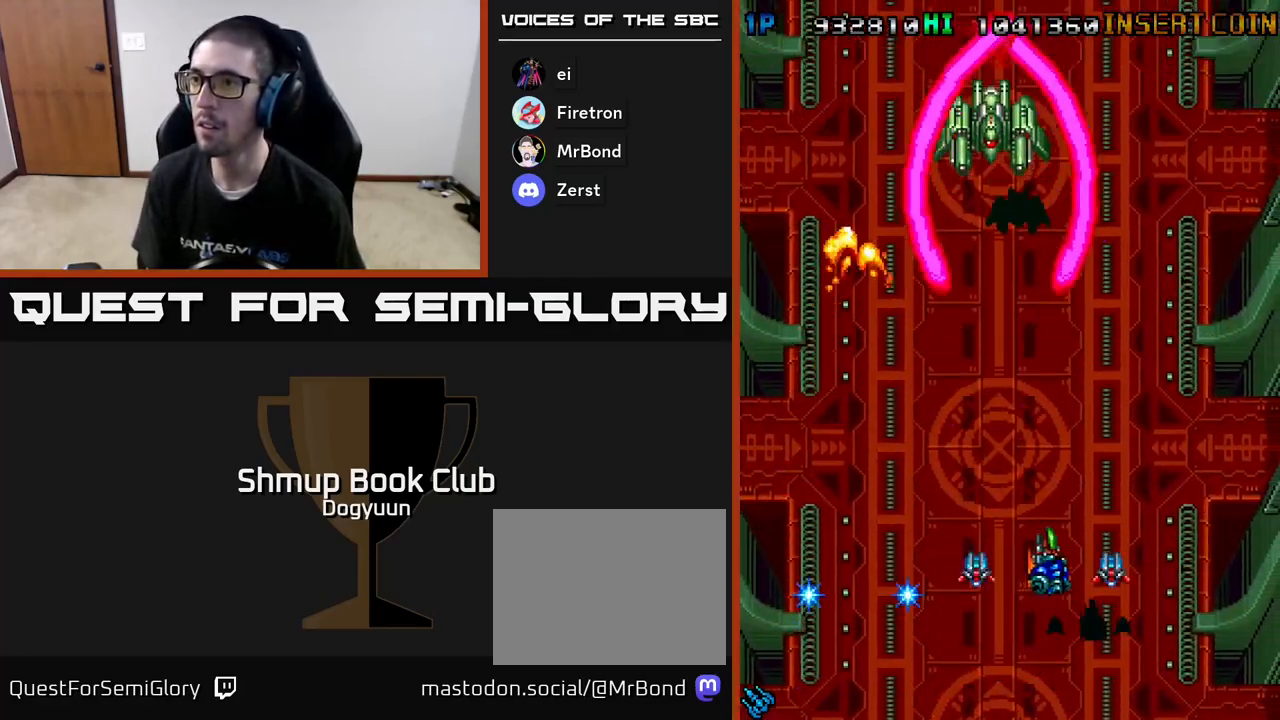
{"buttons": ["A", "DPAD_LEFT"]}
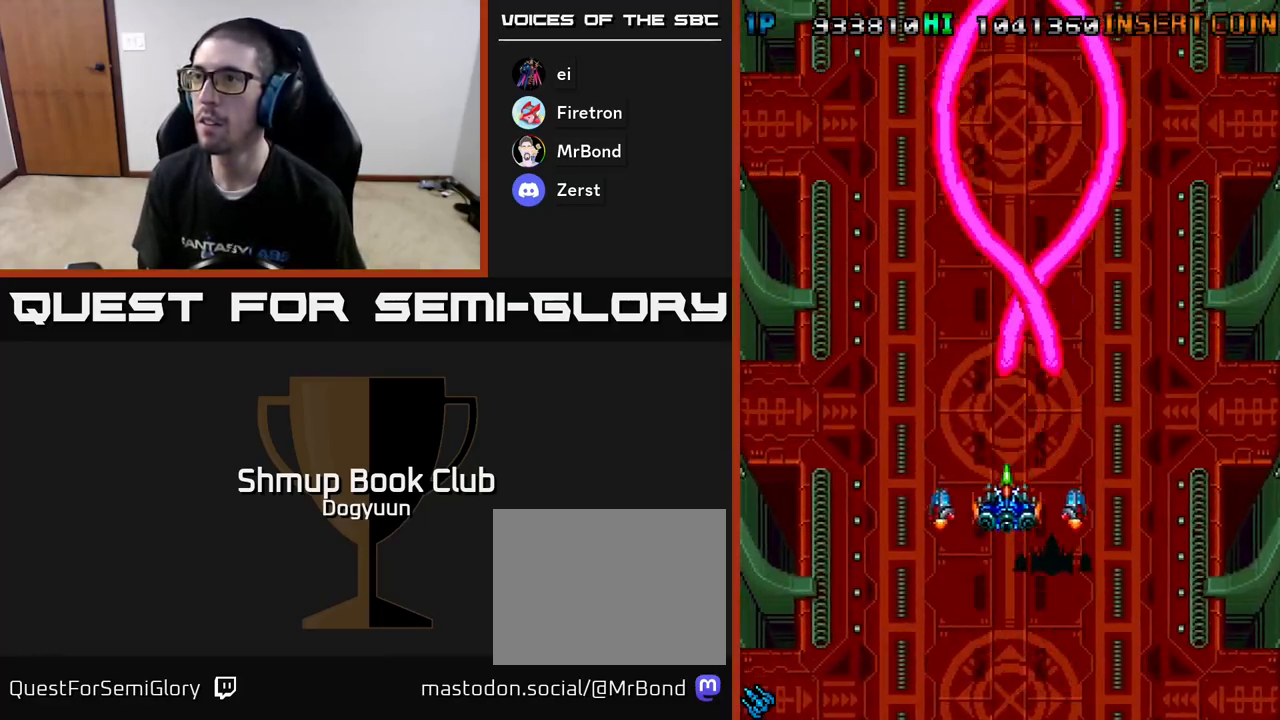
{"buttons": ["DPAD_UP"], "events": [[117, "DPAD_DOWN", "down"], [167, "DPAD_LEFT", "up"], [200, "A", "up"], [300, "A", "down"], [367, "DPAD_RIGHT", "down"], [467, "DPAD_DOWN", "up"], [483, "A", "up"], [483, "DPAD_RIGHT", "up"], [500, "DPAD_UP", "down"]]}
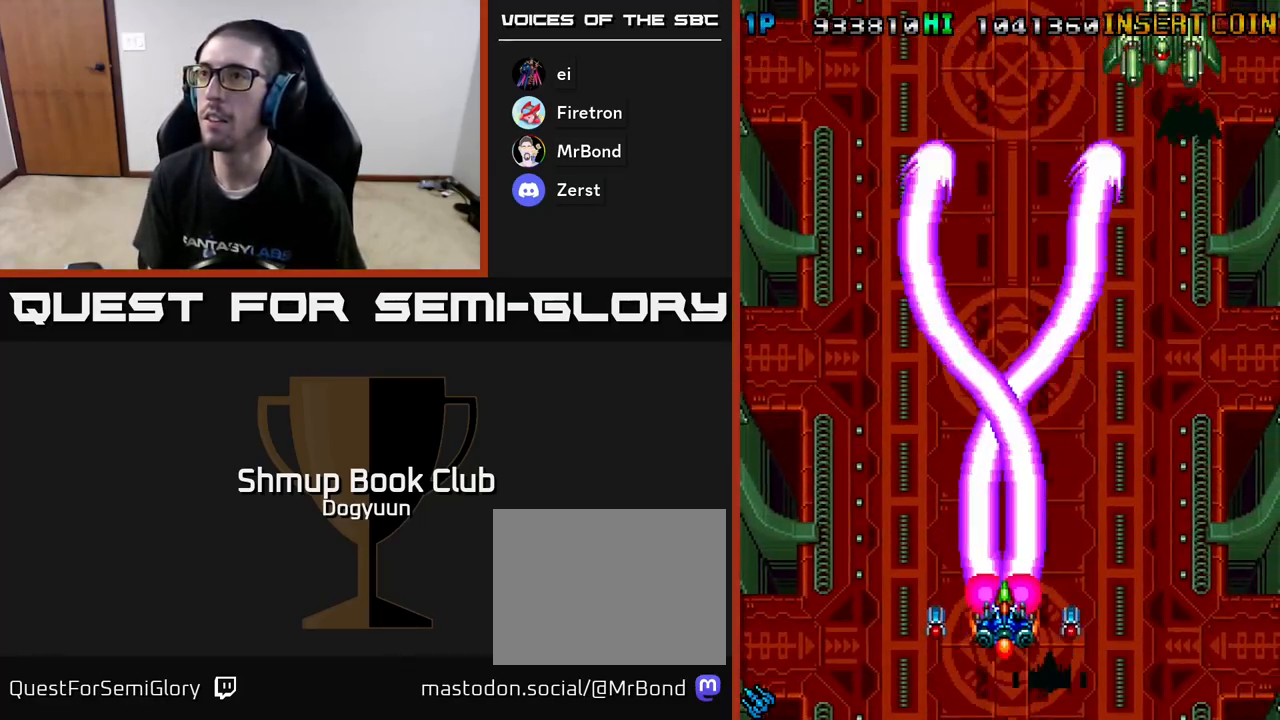
{"buttons": ["DPAD_RIGHT"], "events": [[50, "A", "down"], [117, "DPAD_RIGHT", "down"], [133, "DPAD_UP", "up"], [250, "A", "up"], [300, "A", "down"], [400, "DPAD_UP", "down"], [450, "A", "up"], [500, "DPAD_UP", "up"]]}
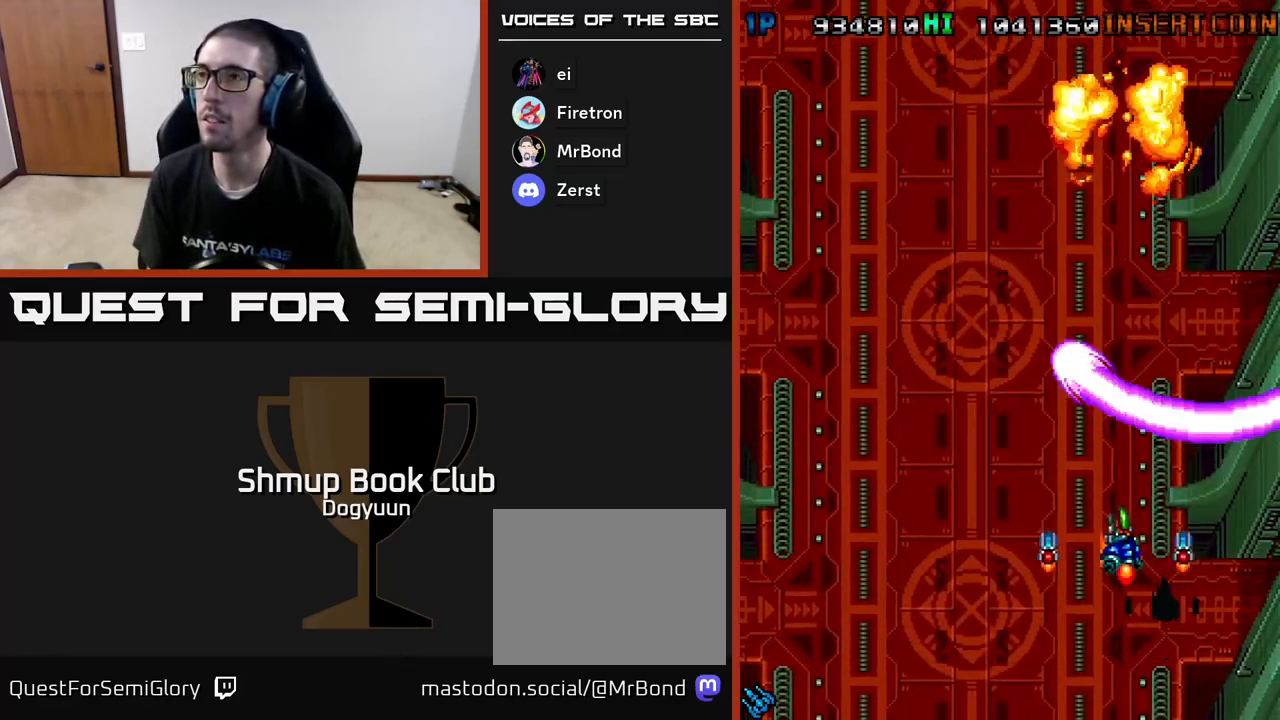
{"buttons": ["DPAD_UP", "DPAD_LEFT"], "events": [[17, "A", "down"], [17, "DPAD_DOWN", "down"], [17, "DPAD_RIGHT", "up"], [50, "DPAD_LEFT", "down"], [167, "A", "up"], [183, "DPAD_DOWN", "up"], [250, "A", "down"], [417, "A", "up"], [483, "DPAD_UP", "down"]]}
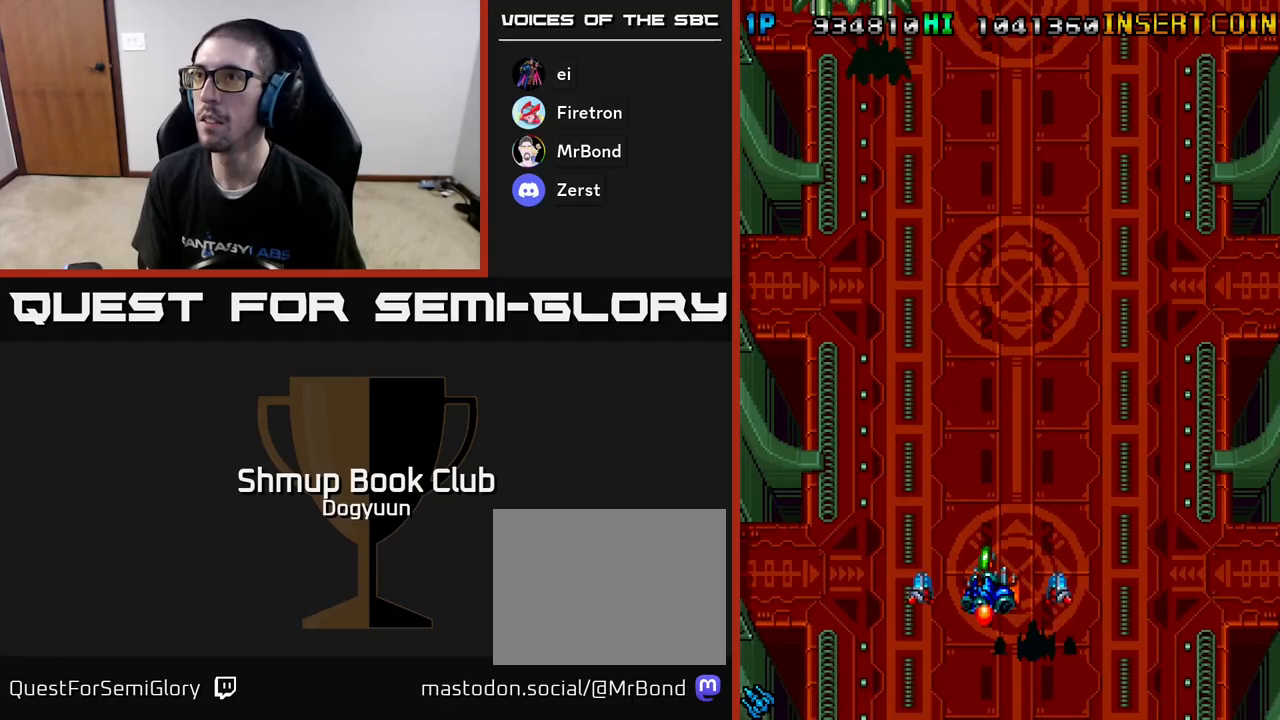
{"buttons": ["DPAD_LEFT"]}
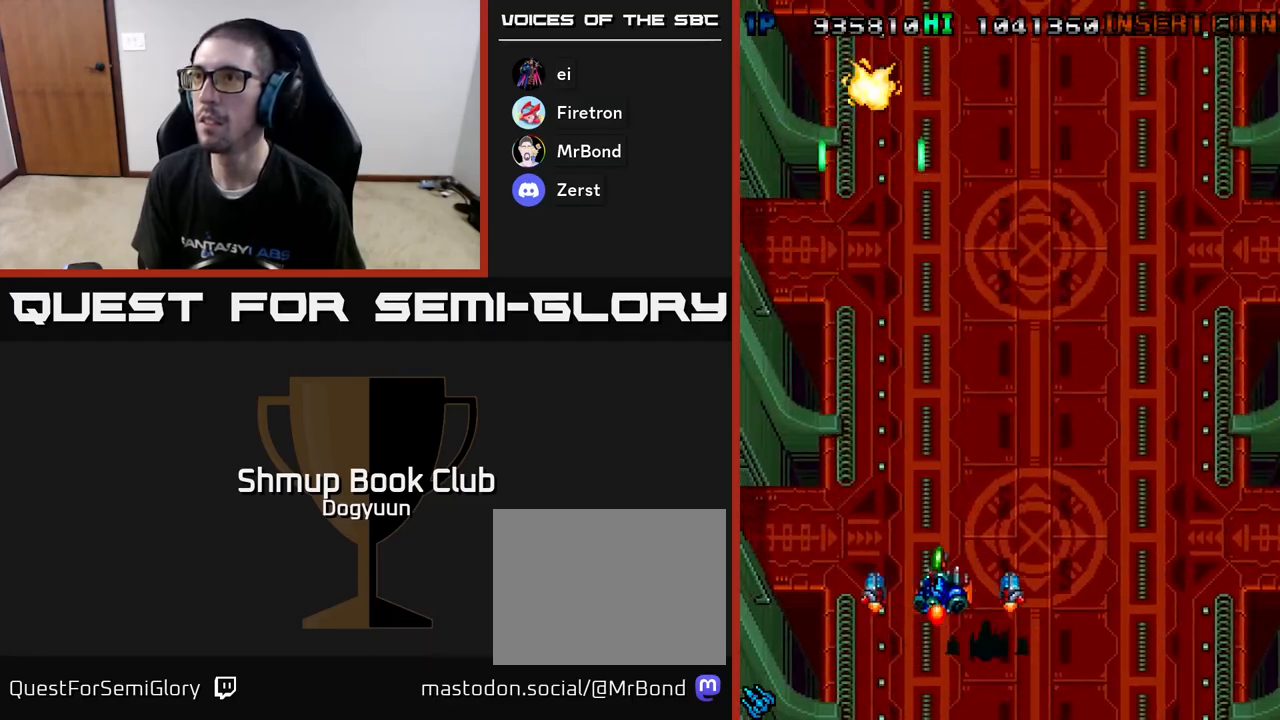
{"buttons": ["DPAD_RIGHT"]}
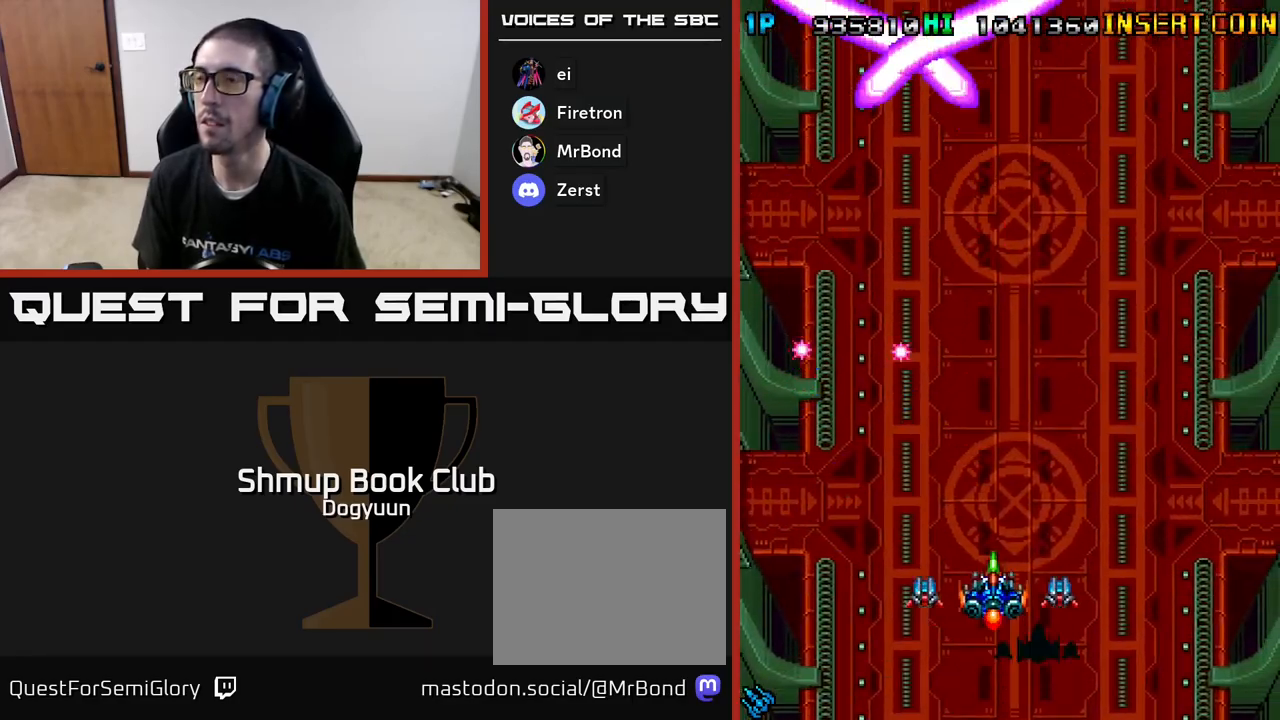
{"buttons": ["A", "DPAD_UP", "DPAD_LEFT"], "events": [[17, "A", "down"], [200, "A", "up"], [267, "A", "down"], [267, "DPAD_UP", "down"], [317, "DPAD_RIGHT", "up"], [450, "A", "up"], [500, "A", "down"], [500, "DPAD_LEFT", "down"]]}
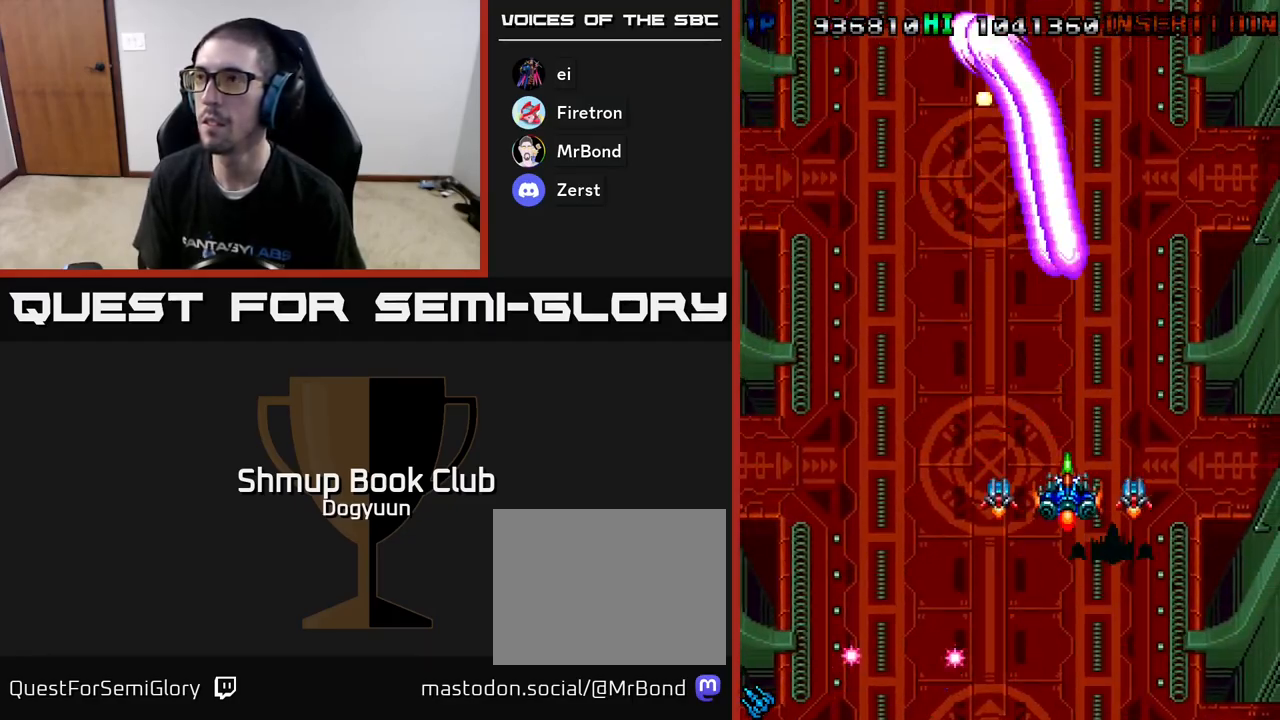
{"buttons": ["DPAD_DOWN", "DPAD_RIGHT"], "events": [[150, "DPAD_UP", "up"], [167, "A", "up"], [167, "DPAD_UP", "down"], [200, "A", "down"], [217, "DPAD_UP", "up"], [267, "DPAD_DOWN", "down"], [317, "DPAD_LEFT", "up"], [367, "A", "up"], [367, "DPAD_RIGHT", "down"]]}
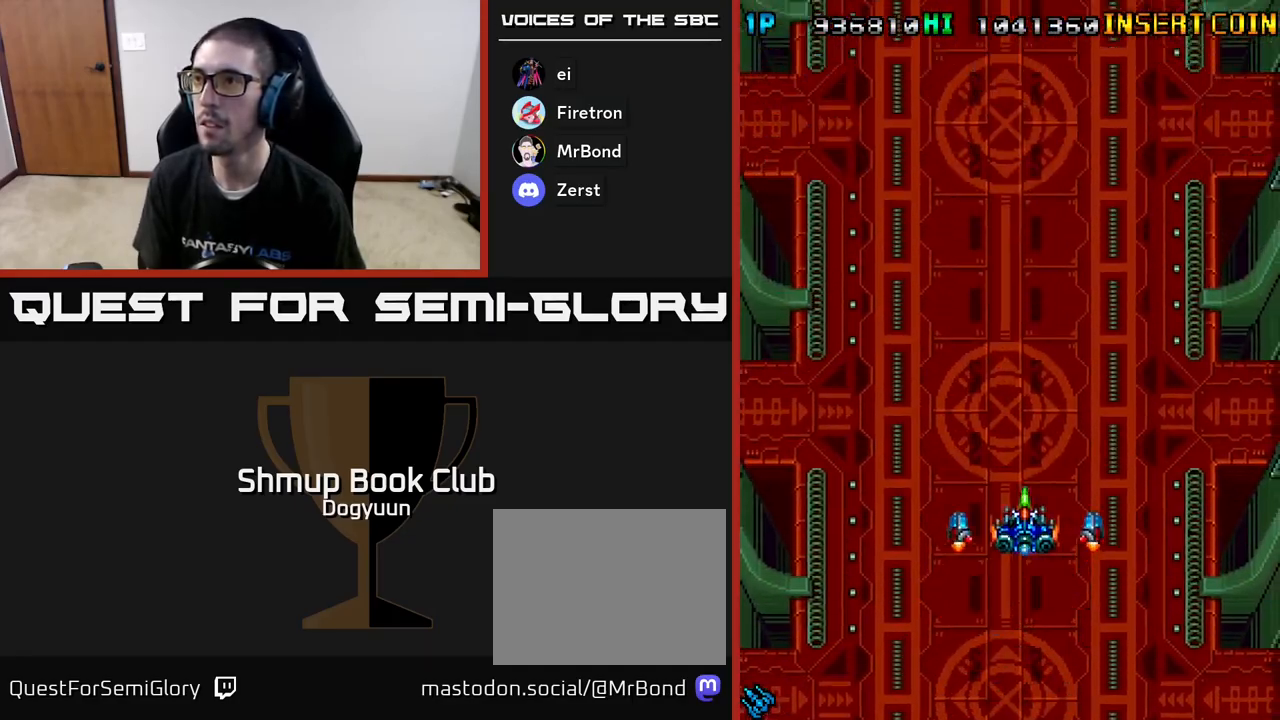
{"buttons": ["DPAD_LEFT"], "events": [[250, "A", "down"], [433, "DPAD_RIGHT", "up"], [450, "DPAD_DOWN", "up"], [450, "DPAD_LEFT", "down"], [467, "A", "up"]]}
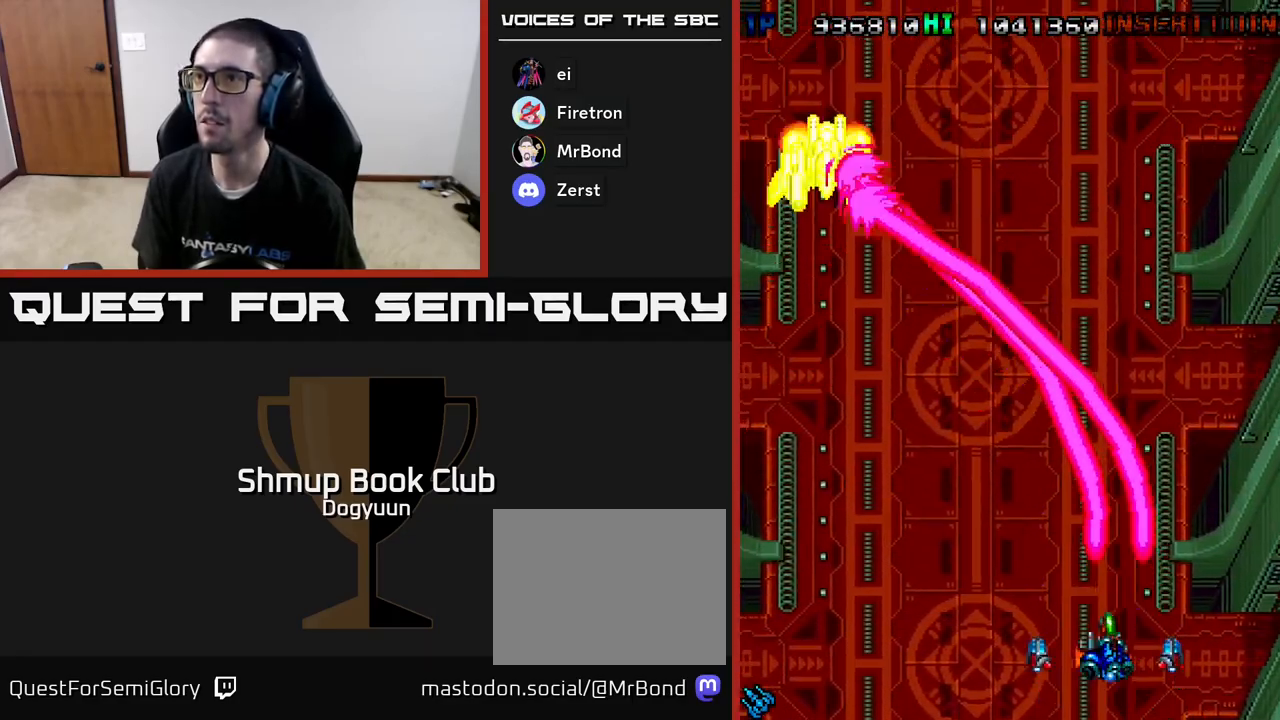
{"buttons": ["DPAD_RIGHT"]}